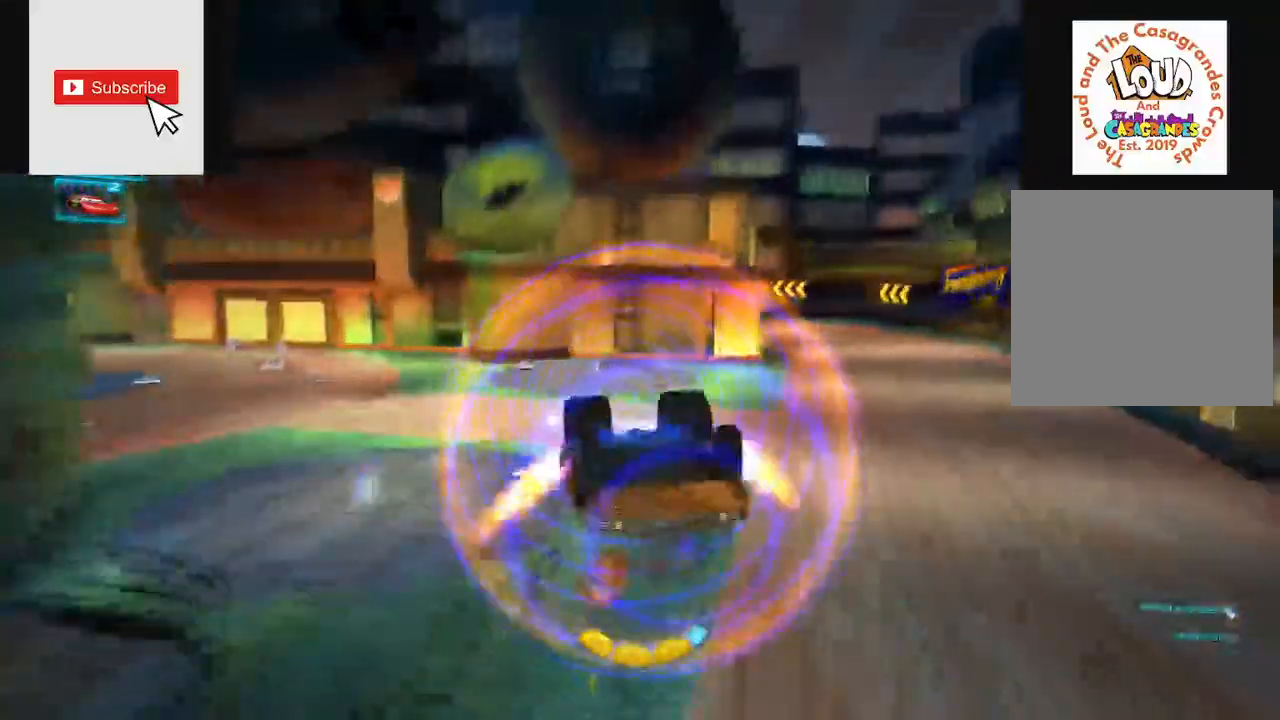
Gameplay with a controller (Xbox layout); each line is a JSON object with the inputs held at the frame after it. "events" lists button and stick changes between this image and that frame as [ms after this image, input, new state], when the widget could be followed in between. Not read: B L1 L3 R1 R3 X.
{"buttons": ["R2"], "left_stick": "center", "right_stick": "center", "events": [[467, "right_stick", "center"]]}
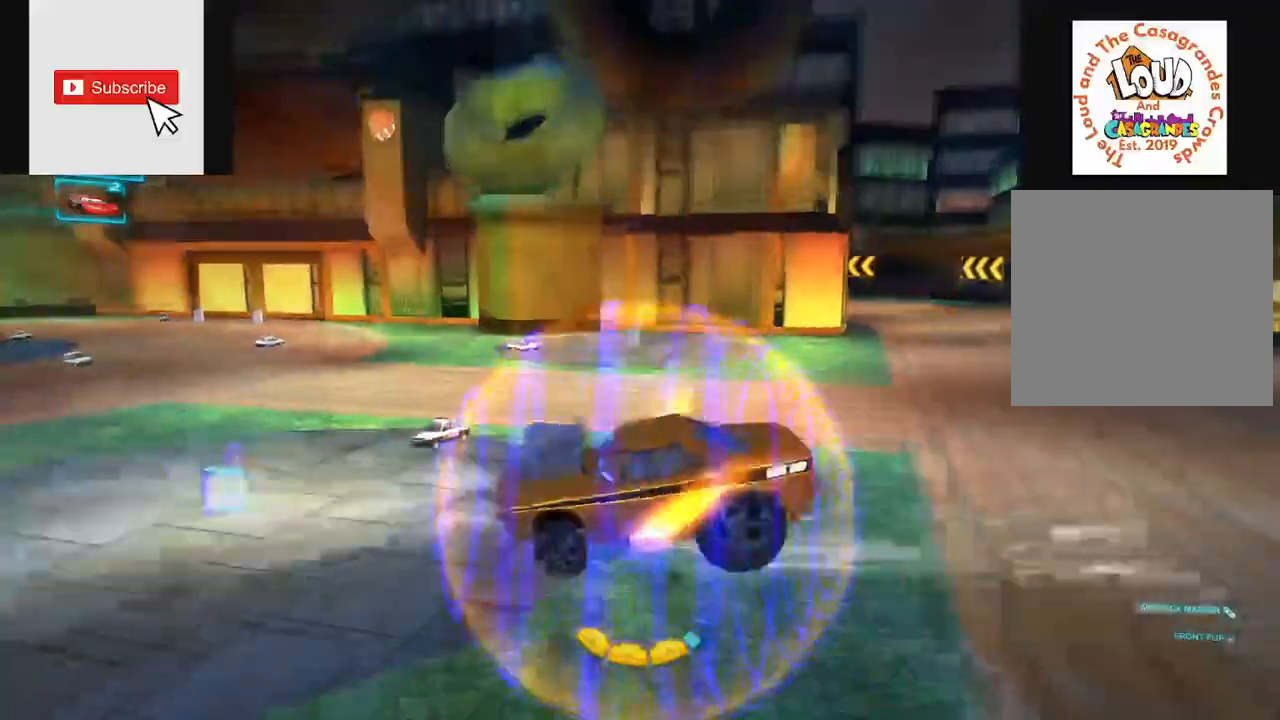
{"buttons": ["R2"], "left_stick": "right", "right_stick": "center", "events": [[66, "left_stick", "left"], [216, "left_stick", "up-left"], [350, "left_stick", "center"], [450, "left_stick", "right"]]}
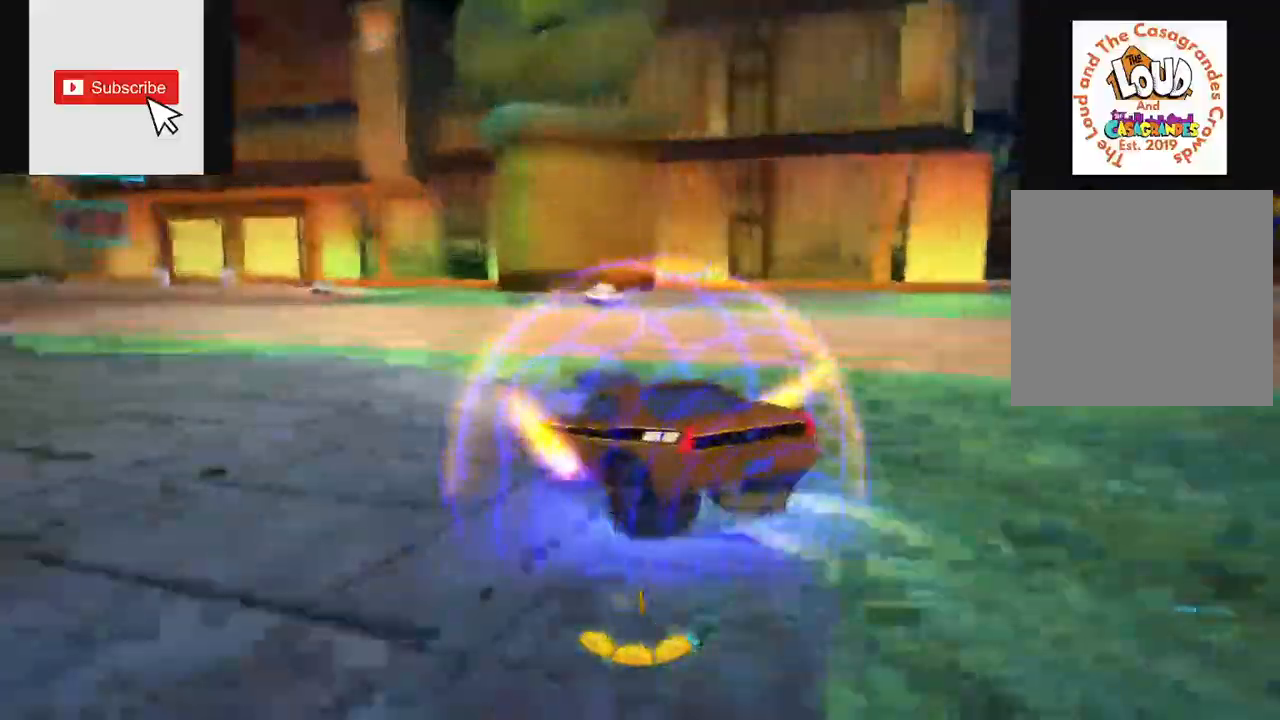
{"buttons": ["R2"], "left_stick": "center", "right_stick": "center", "events": [[33, "left_stick", "up-right"], [451, "left_stick", "center"]]}
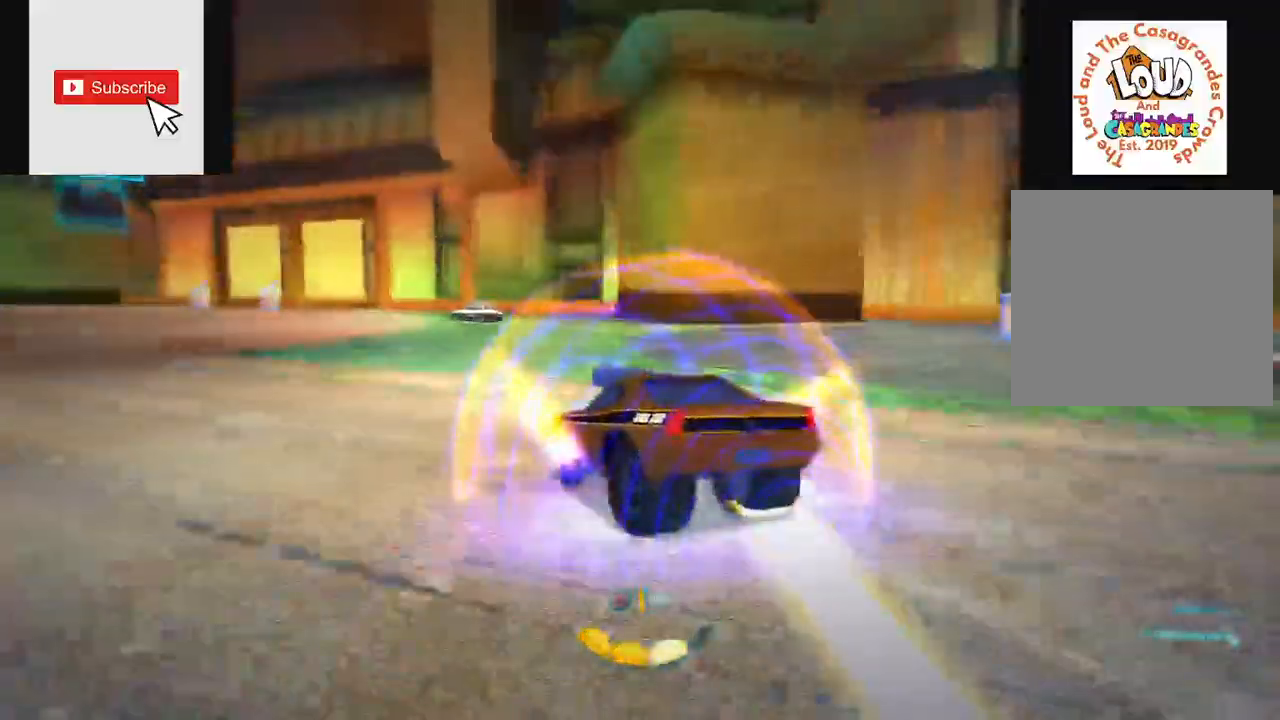
{"buttons": ["R2"], "left_stick": "left", "right_stick": "center", "events": [[16, "left_stick", "left"], [50, "L2", "down"], [283, "L2", "up"]]}
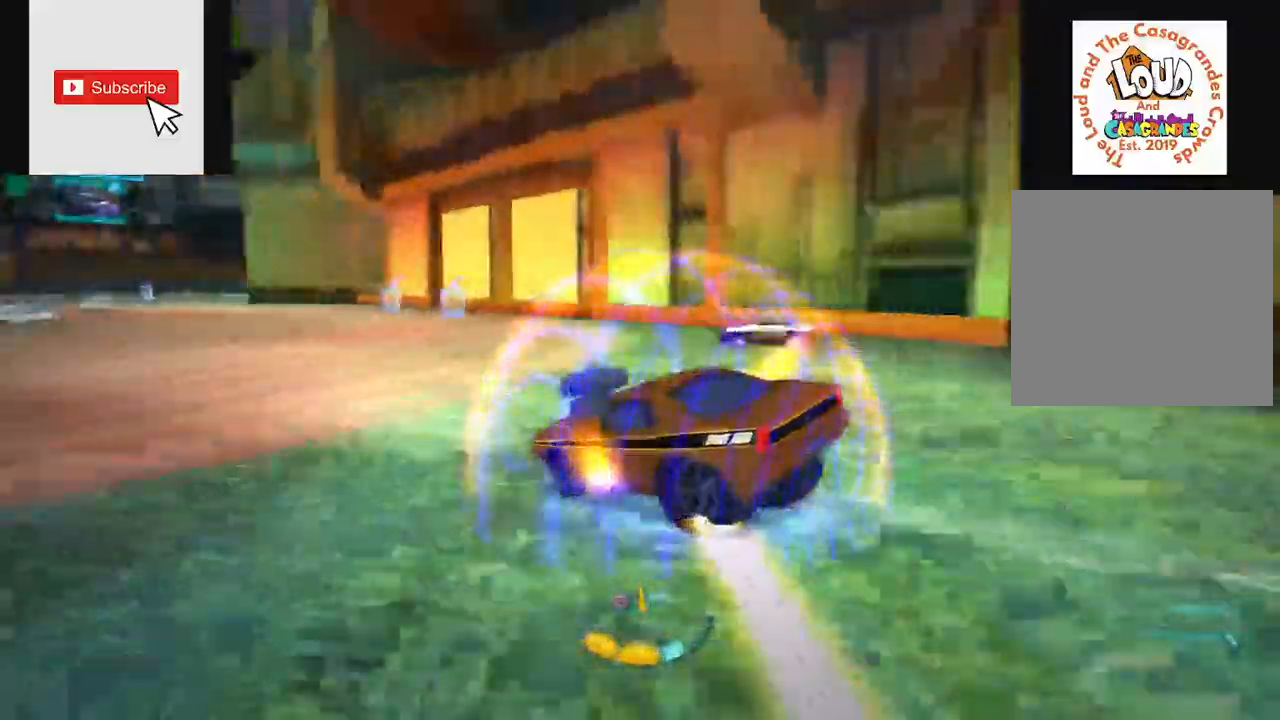
{"buttons": ["R2"], "left_stick": "center", "right_stick": "center", "events": [[467, "left_stick", "center"]]}
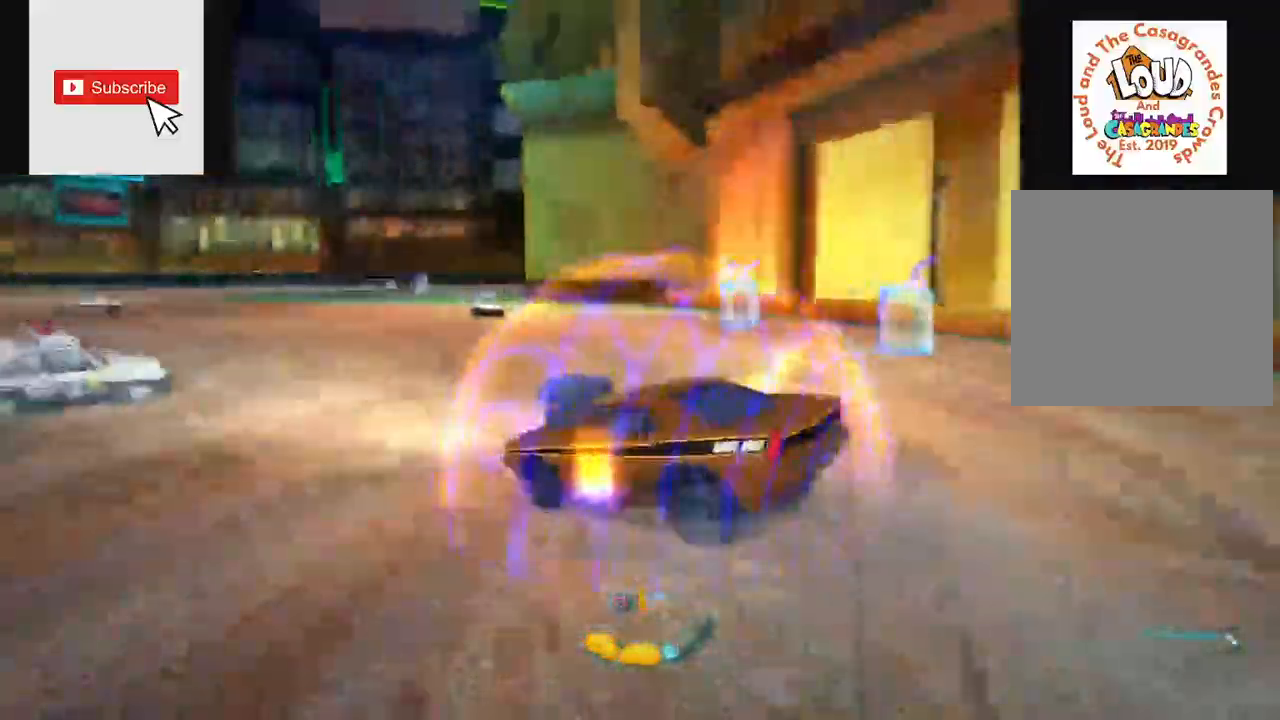
{"buttons": ["R2"], "left_stick": "center", "right_stick": "center", "events": [[216, "left_stick", "left"], [483, "left_stick", "center"]]}